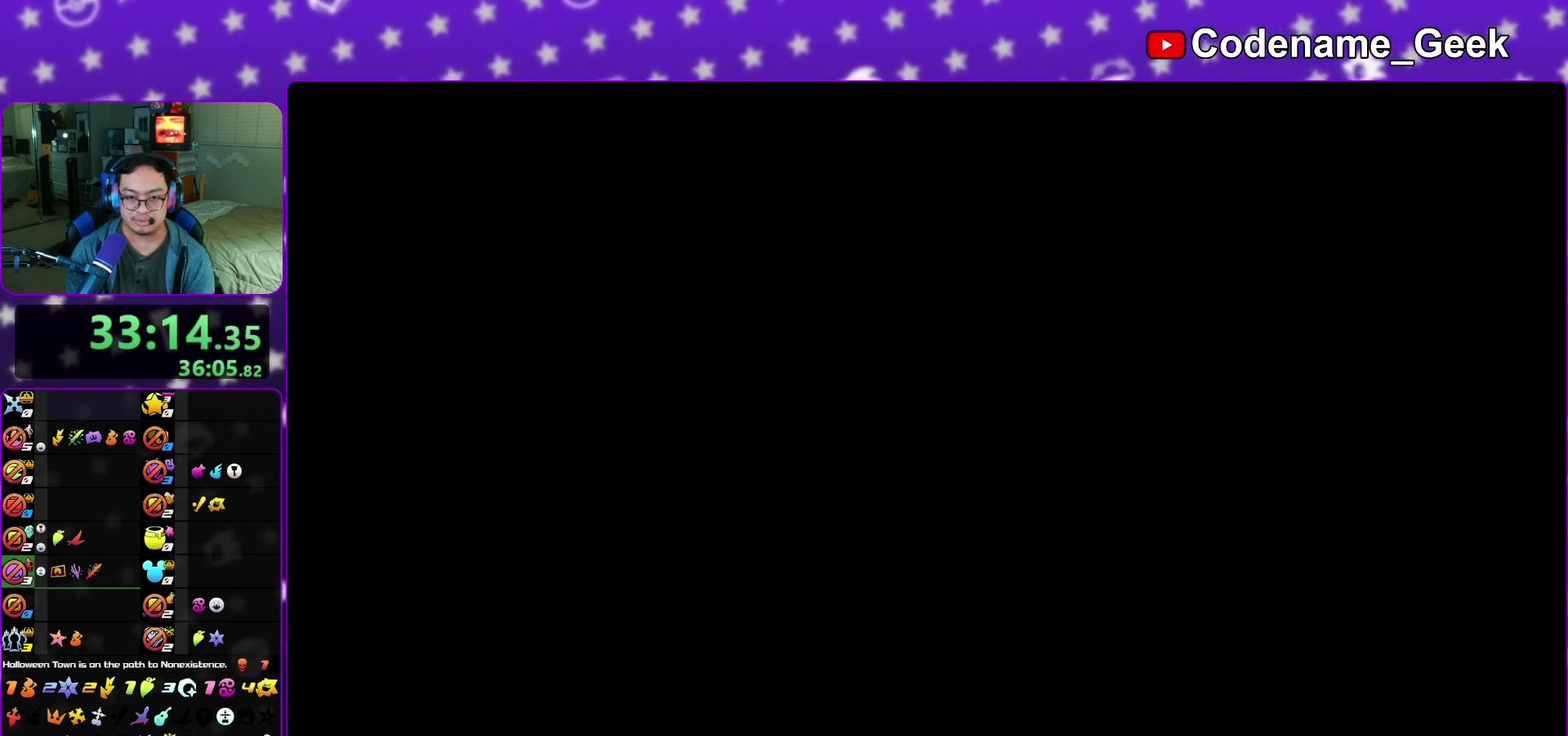
Gameplay with a controller (Nintendo layout); each line is a JSON object with the inputs held at the frame after it (dt_ms = milliseconds from this image to that frame). "events" lists button and stick changes between this image and that frame as [ms after this image, input, new state], when the widget could be followed in between. This overlay highlights the sticks when they move; stick clicks (L3 R3) are not distinguishable. Not read: L3 R3 SELECT START.
{"dt_ms": 500, "buttons": ["B"], "left_stick": "down", "right_stick": "center", "events": [[17, "B", "down"], [33, "A", "down"], [67, "B", "up"], [117, "A", "up"], [117, "B", "down"], [217, "A", "down"], [217, "B", "up"], [300, "A", "up"], [300, "B", "down"], [367, "A", "down"], [383, "B", "up"], [450, "A", "up"], [450, "B", "down"]]}
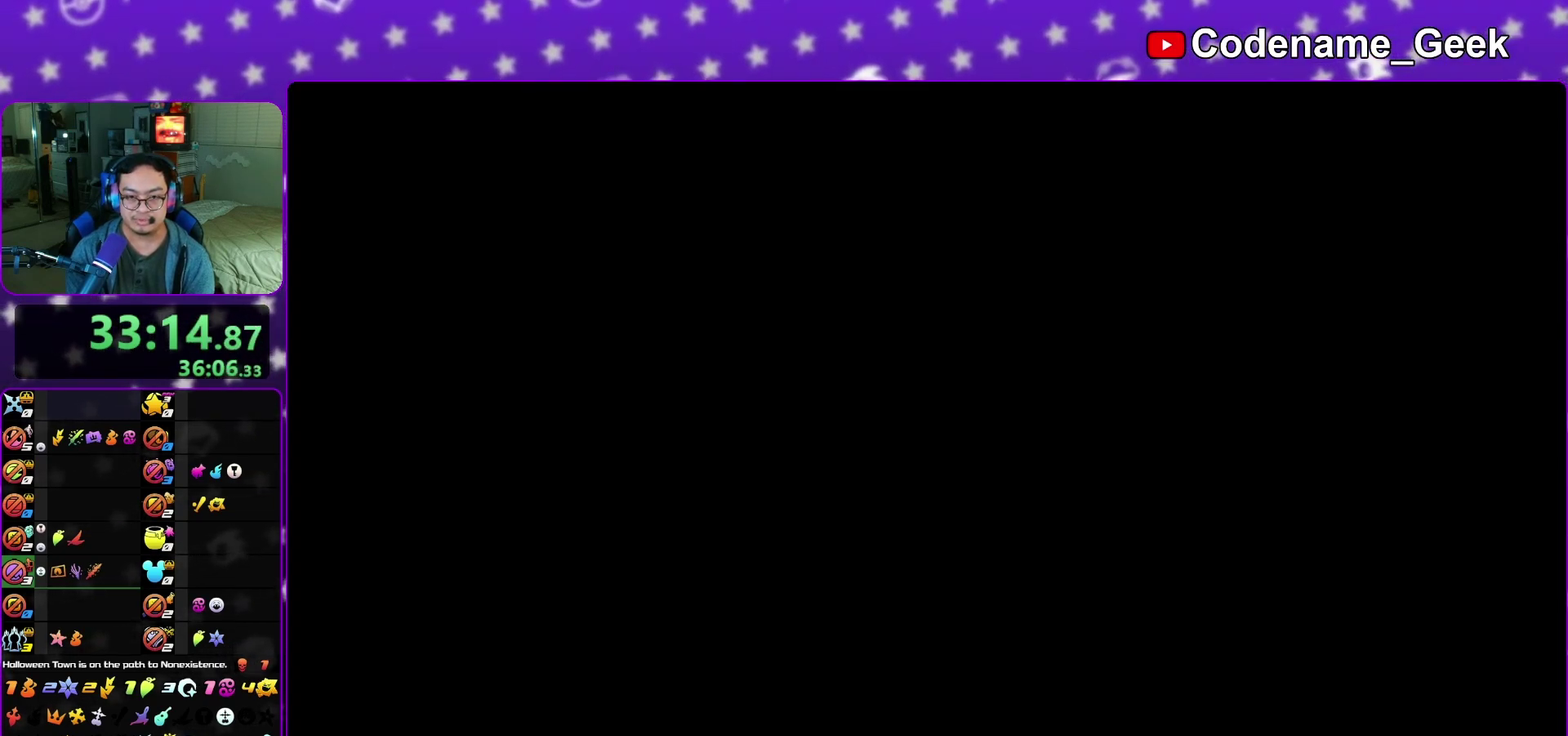
{"dt_ms": 300, "buttons": ["B"], "left_stick": "down", "right_stick": "center", "events": [[33, "A", "down"], [50, "B", "up"], [100, "A", "up"], [100, "B", "down"], [167, "A", "down"], [200, "B", "up"], [267, "A", "up"], [267, "B", "down"]]}
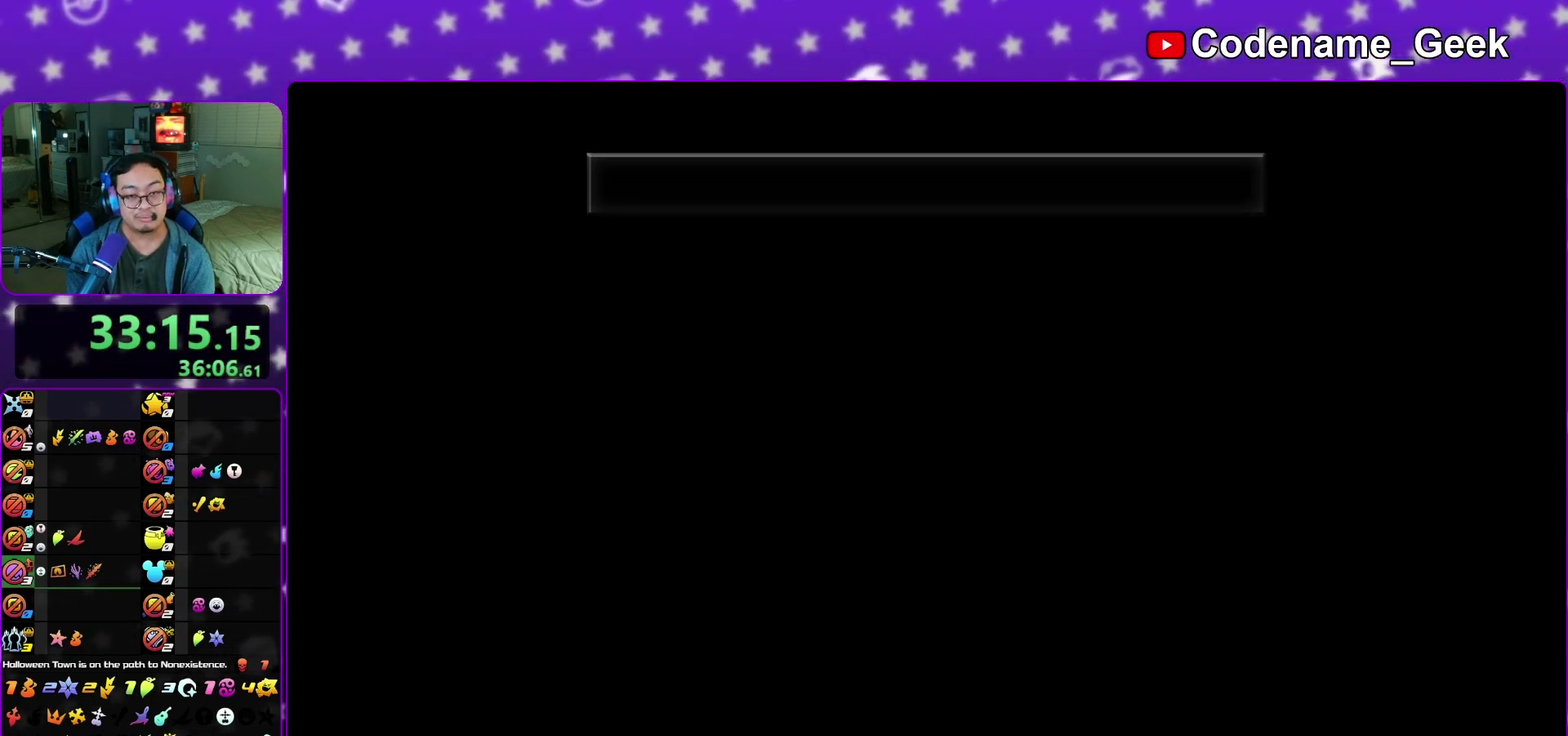
{"dt_ms": 900, "buttons": ["A"], "left_stick": "center", "right_stick": "center", "events": [[50, "A", "down"], [67, "B", "up"], [117, "A", "up"], [117, "B", "down"], [200, "A", "down"], [217, "B", "up"], [283, "A", "up"], [283, "B", "down"], [367, "A", "down"], [383, "B", "up"], [383, "left_stick", "center"], [433, "A", "up"], [433, "B", "down"], [517, "A", "down"], [517, "B", "up"], [583, "B", "down"], [600, "A", "up"], [650, "A", "down"], [700, "B", "up"], [750, "B", "down"], [767, "A", "up"], [817, "A", "down"], [850, "B", "up"]]}
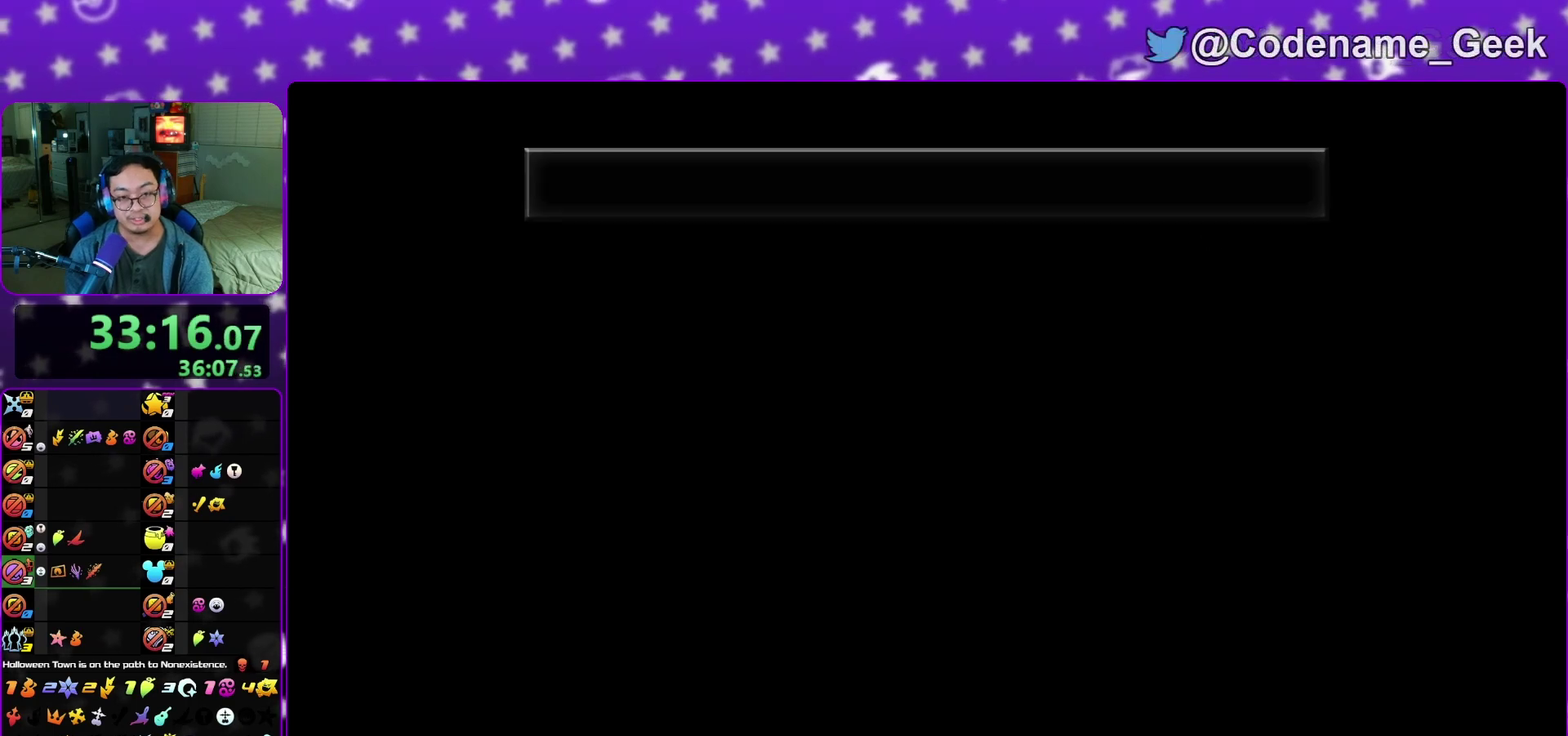
{"dt_ms": 300, "buttons": ["B"], "left_stick": "center", "right_stick": "center", "events": [[17, "A", "up"], [17, "B", "down"], [67, "A", "down"], [83, "B", "up"], [133, "A", "up"], [133, "B", "down"], [217, "A", "down"], [250, "B", "up"], [300, "A", "up"], [300, "B", "down"]]}
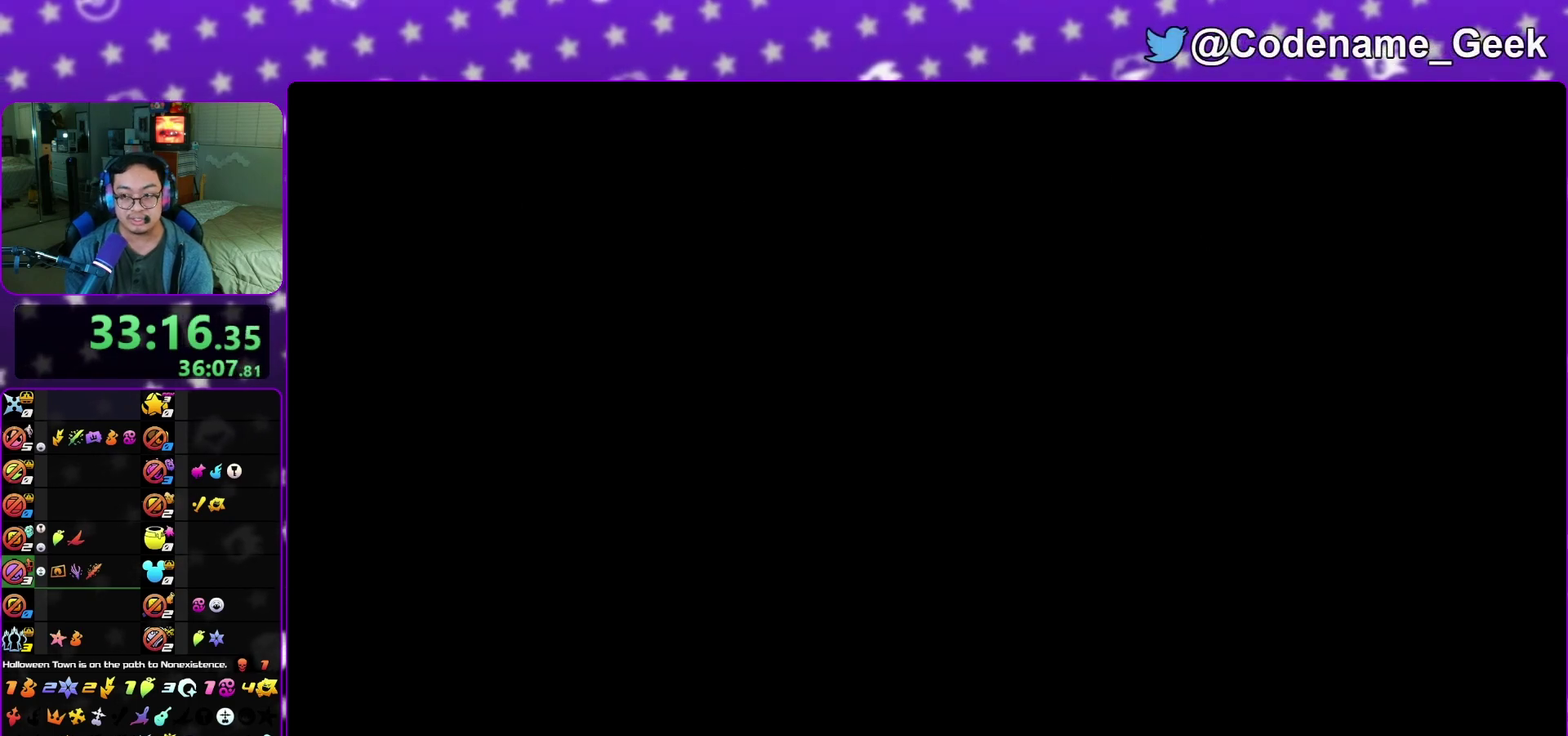
{"dt_ms": 500, "buttons": ["B"], "left_stick": "center", "right_stick": "center", "events": [[100, "A", "down"], [183, "A", "up"], [250, "A", "down"], [267, "B", "up"], [350, "B", "down"], [417, "B", "up"], [483, "A", "up"], [483, "B", "down"]]}
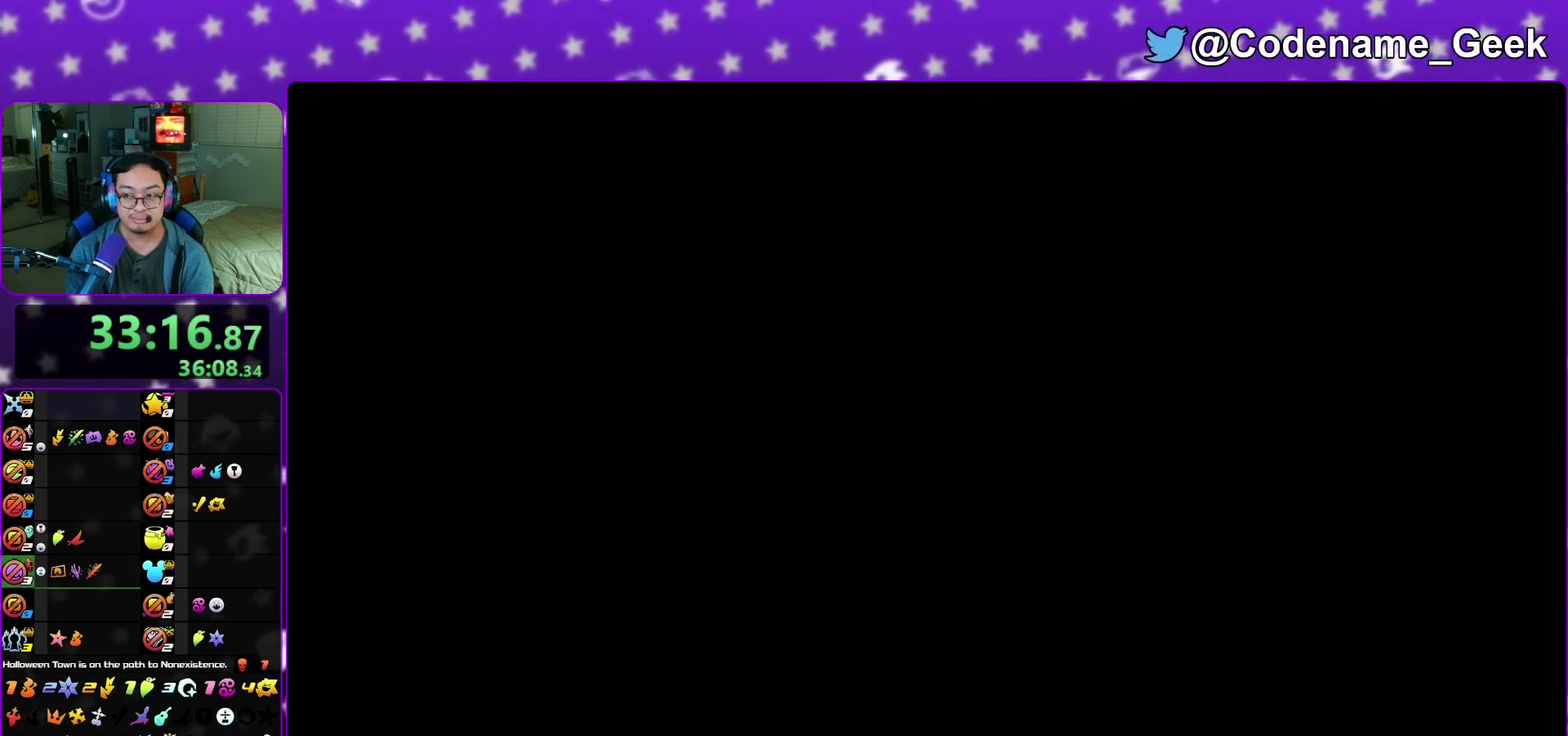
{"dt_ms": 600, "buttons": ["B"], "left_stick": "center", "right_stick": "center", "events": [[50, "A", "down"], [83, "B", "up"], [133, "A", "up"], [133, "B", "down"], [217, "A", "down"], [283, "A", "up"], [367, "A", "down"], [417, "A", "up"], [517, "A", "down"], [517, "B", "up"], [600, "A", "up"], [600, "B", "down"]]}
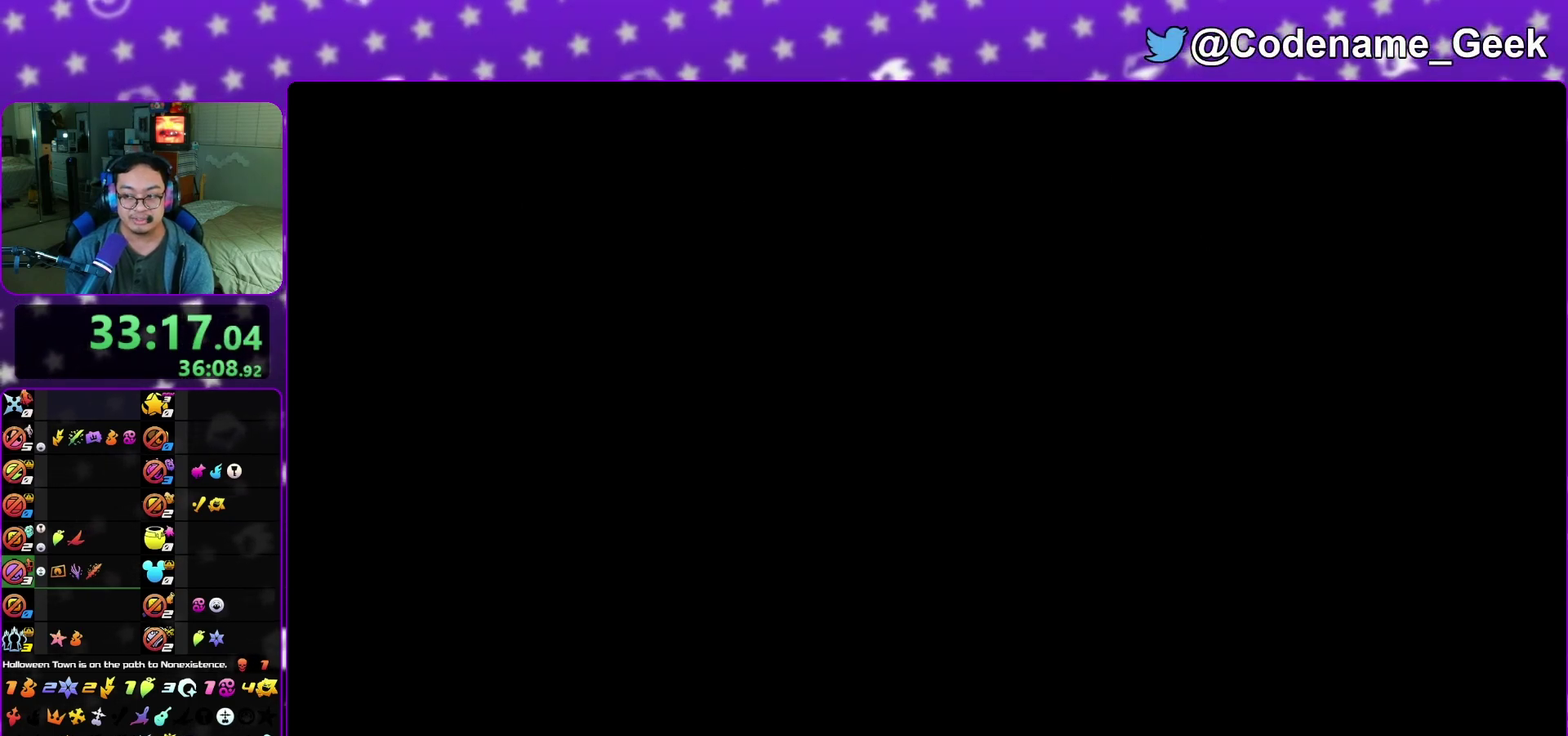
{"dt_ms": 400, "buttons": ["A"], "left_stick": "center", "right_stick": "center", "events": [[83, "A", "down"], [83, "B", "up"], [133, "A", "up"], [133, "B", "down"], [233, "A", "down"], [283, "A", "up"], [400, "A", "down"], [400, "B", "up"]]}
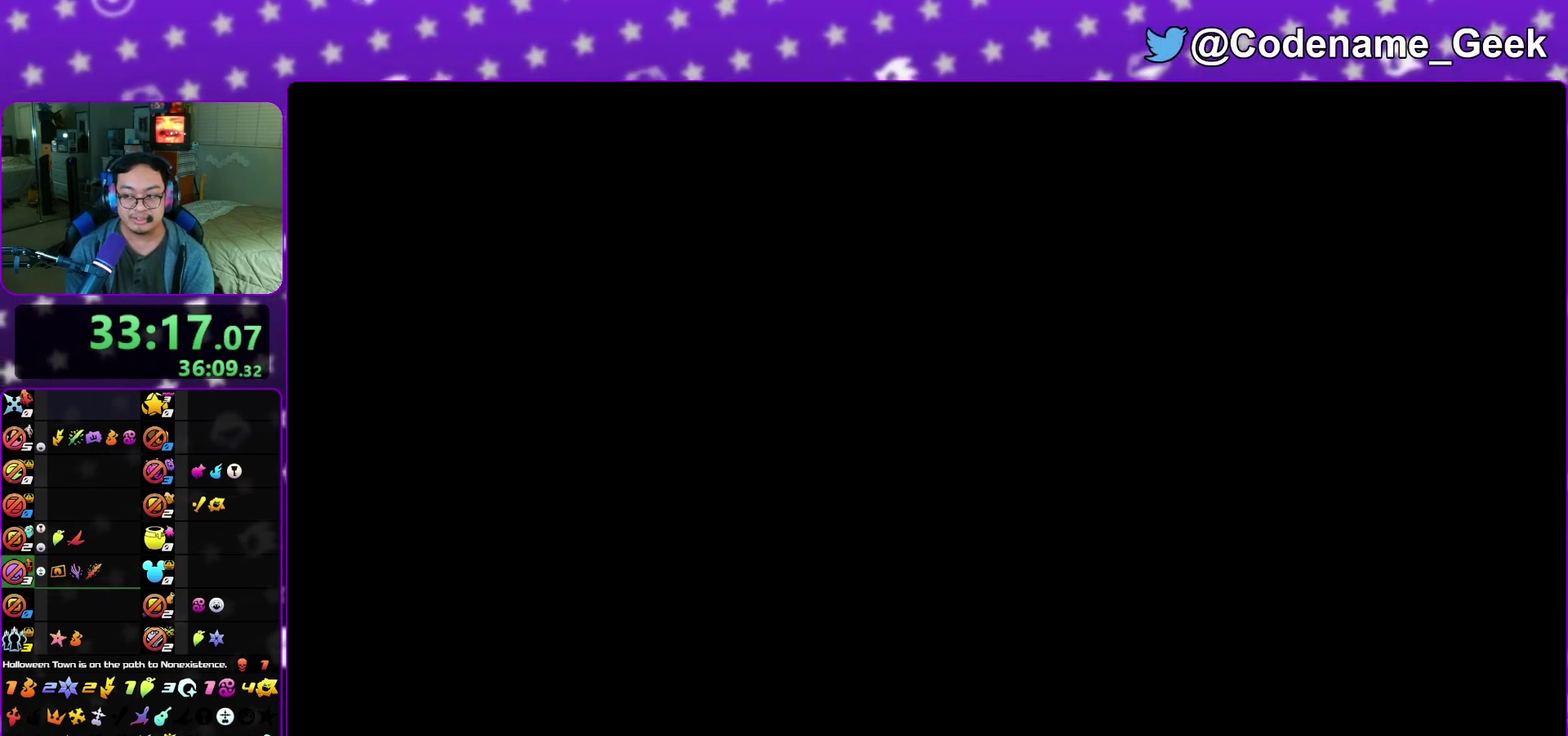
{"dt_ms": 500, "buttons": ["A"], "left_stick": "center", "right_stick": "center", "events": [[67, "B", "down"], [83, "A", "up"], [167, "A", "down"], [167, "B", "up"], [217, "A", "up"], [217, "B", "down"], [300, "A", "down"], [333, "B", "up"], [400, "A", "up"], [400, "B", "down"], [467, "A", "down"], [483, "B", "up"]]}
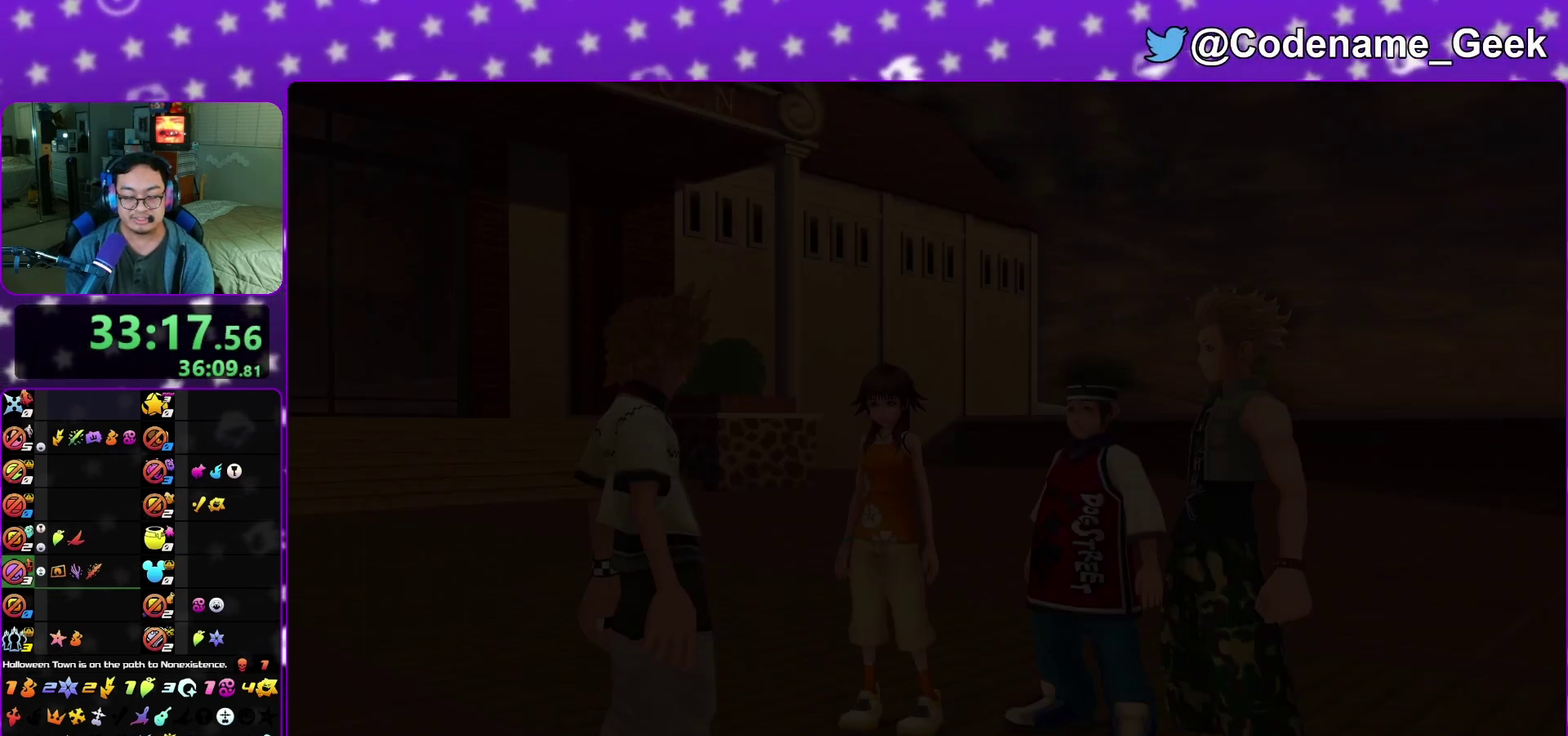
{"dt_ms": 300, "buttons": ["A", "B"], "left_stick": "center", "right_stick": "center", "events": [[33, "A", "up"], [33, "B", "down"], [117, "A", "down"], [150, "B", "up"], [217, "A", "up"], [217, "B", "down"], [300, "A", "down"]]}
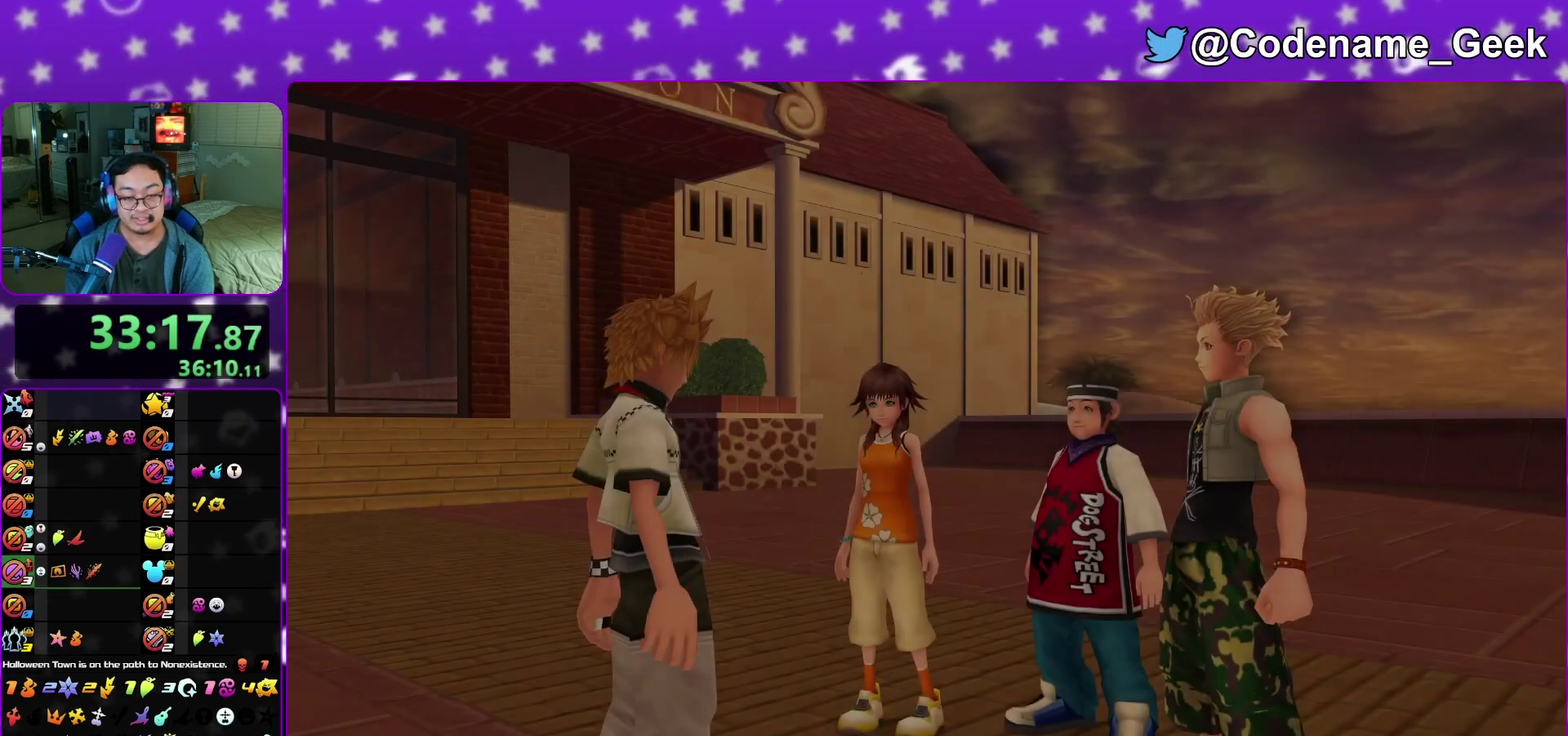
{"dt_ms": 700, "buttons": ["A"], "left_stick": "down", "right_stick": "center", "events": [[17, "B", "up"], [67, "A", "up"], [67, "B", "down"], [83, "left_stick", "down"], [133, "A", "down"], [167, "B", "up"], [217, "A", "up"], [217, "B", "down"], [300, "A", "down"], [333, "B", "up"], [383, "A", "up"], [667, "A", "down"]]}
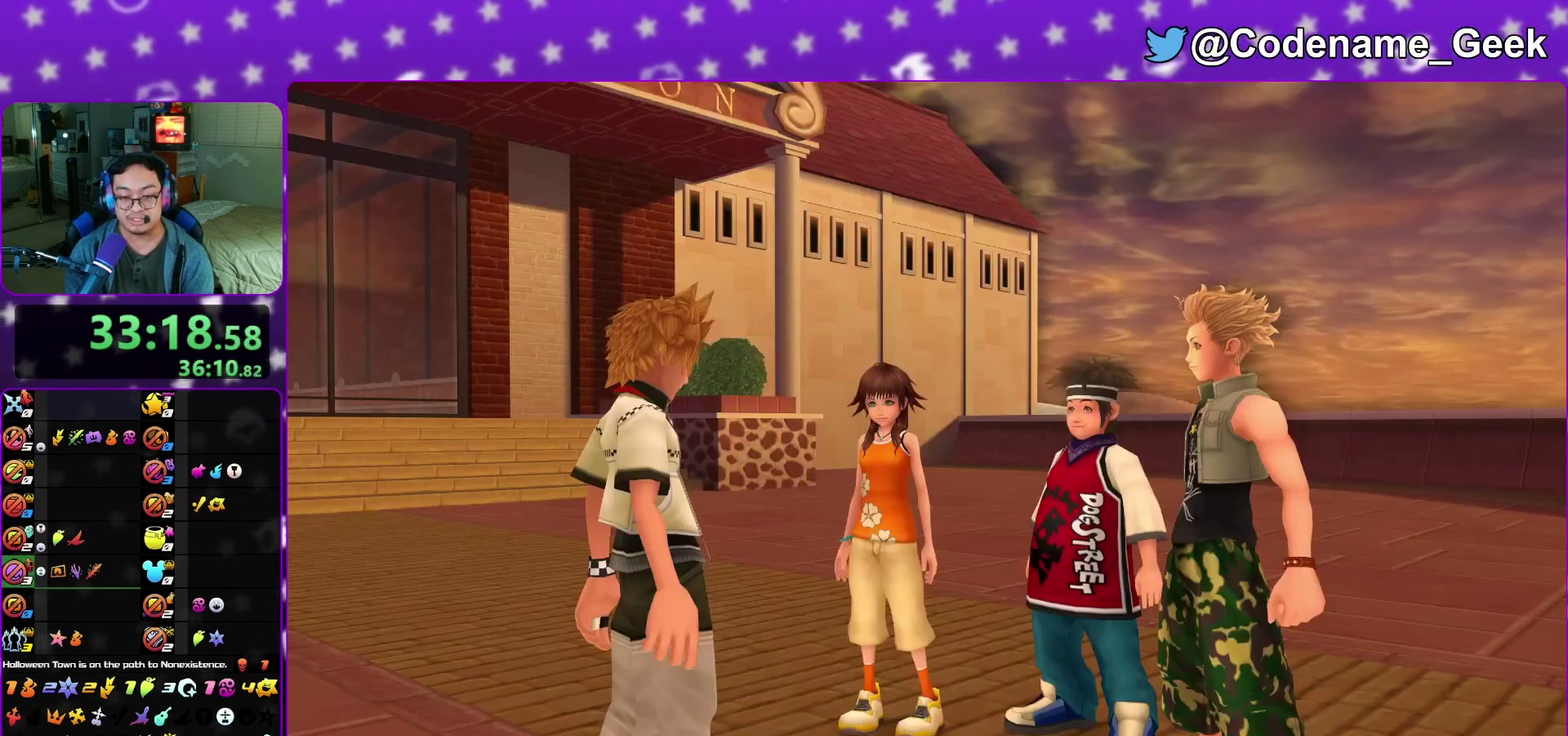
{"dt_ms": 300, "buttons": ["A", "B"], "left_stick": "center", "right_stick": "center", "events": [[33, "B", "down"], [100, "B", "up"], [100, "left_stick", "center"], [133, "A", "up"], [250, "B", "down"], [300, "A", "down"]]}
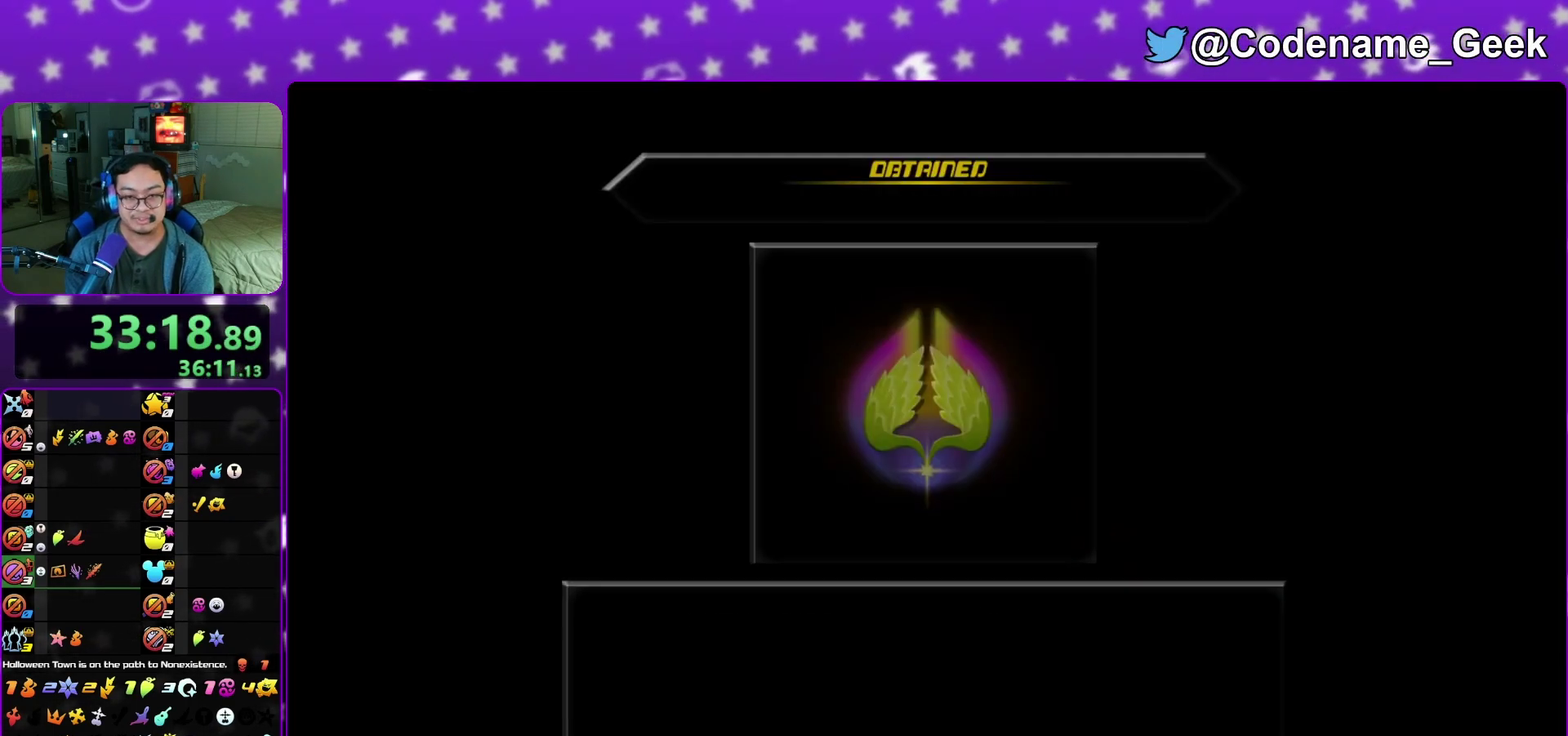
{"dt_ms": 700, "buttons": ["A", "B"], "left_stick": "center", "right_stick": "center", "events": [[33, "B", "up"], [100, "A", "up"], [133, "B", "down"], [183, "A", "down"], [233, "A", "up"], [333, "A", "down"], [333, "B", "up"], [400, "A", "up"], [400, "B", "down"], [500, "A", "down"], [533, "A", "up"], [633, "A", "down"]]}
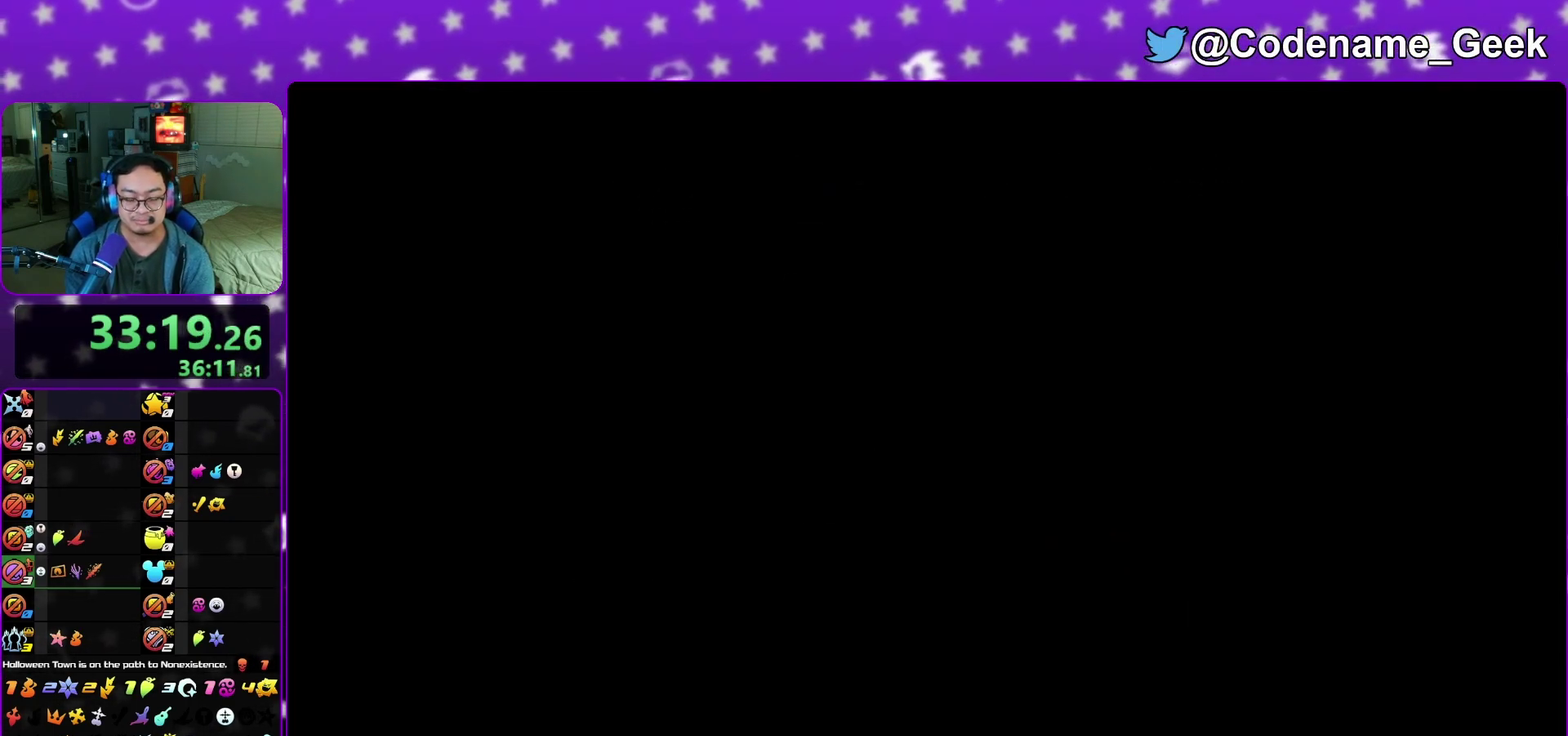
{"dt_ms": 700, "buttons": ["B"], "left_stick": "center", "right_stick": "center", "events": [[133, "A", "up"], [217, "A", "down"], [233, "B", "up"], [383, "A", "up"], [400, "B", "down"], [500, "A", "down"], [500, "B", "up"], [567, "A", "up"], [567, "B", "down"], [617, "A", "down"], [650, "B", "up"], [700, "A", "up"], [700, "B", "down"]]}
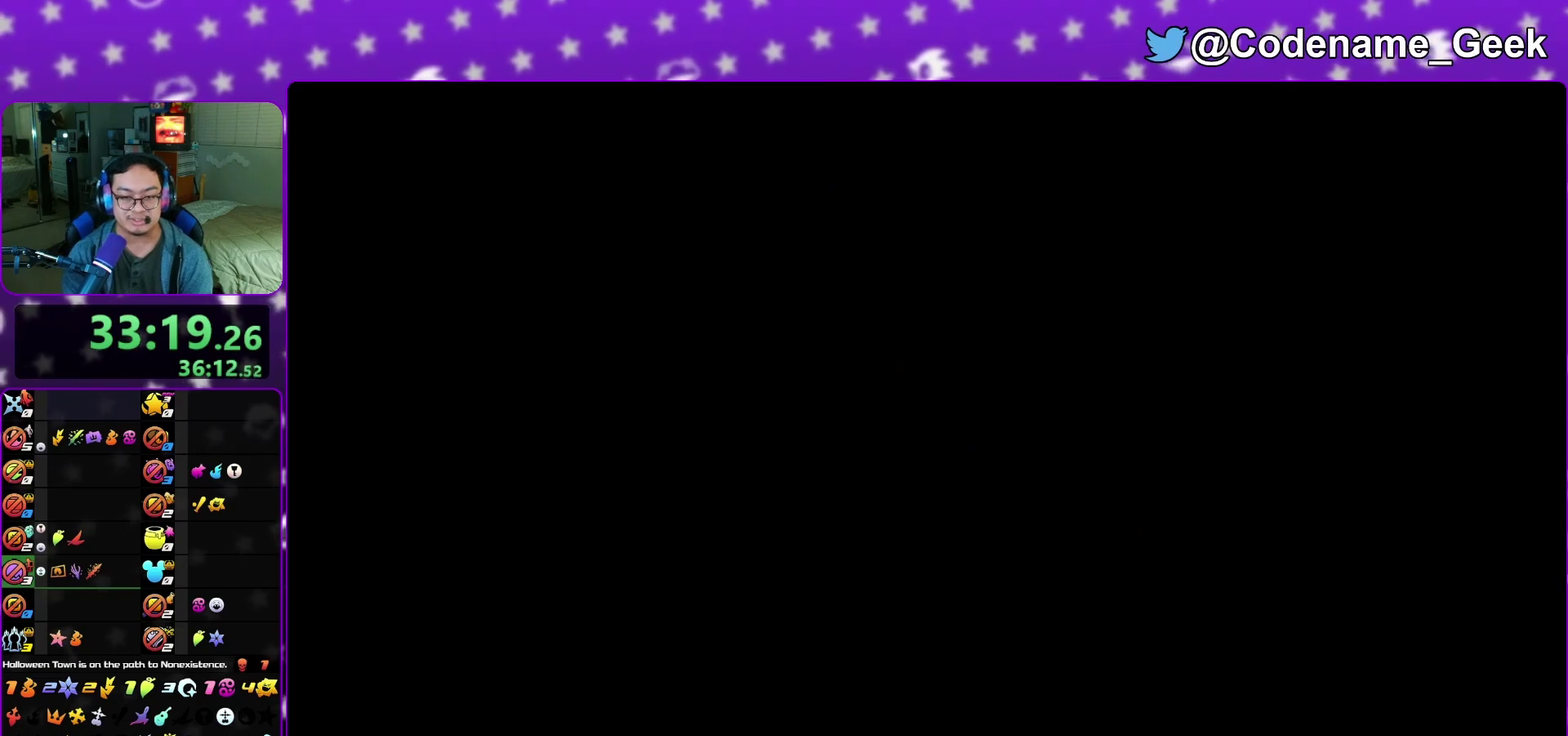
{"dt_ms": 300, "buttons": ["B"], "left_stick": "down", "right_stick": "center", "events": [[83, "A", "down"], [83, "B", "up"], [150, "A", "up"], [150, "B", "down"], [217, "A", "down"], [233, "B", "up"], [283, "left_stick", "down"], [300, "A", "up"], [300, "B", "down"]]}
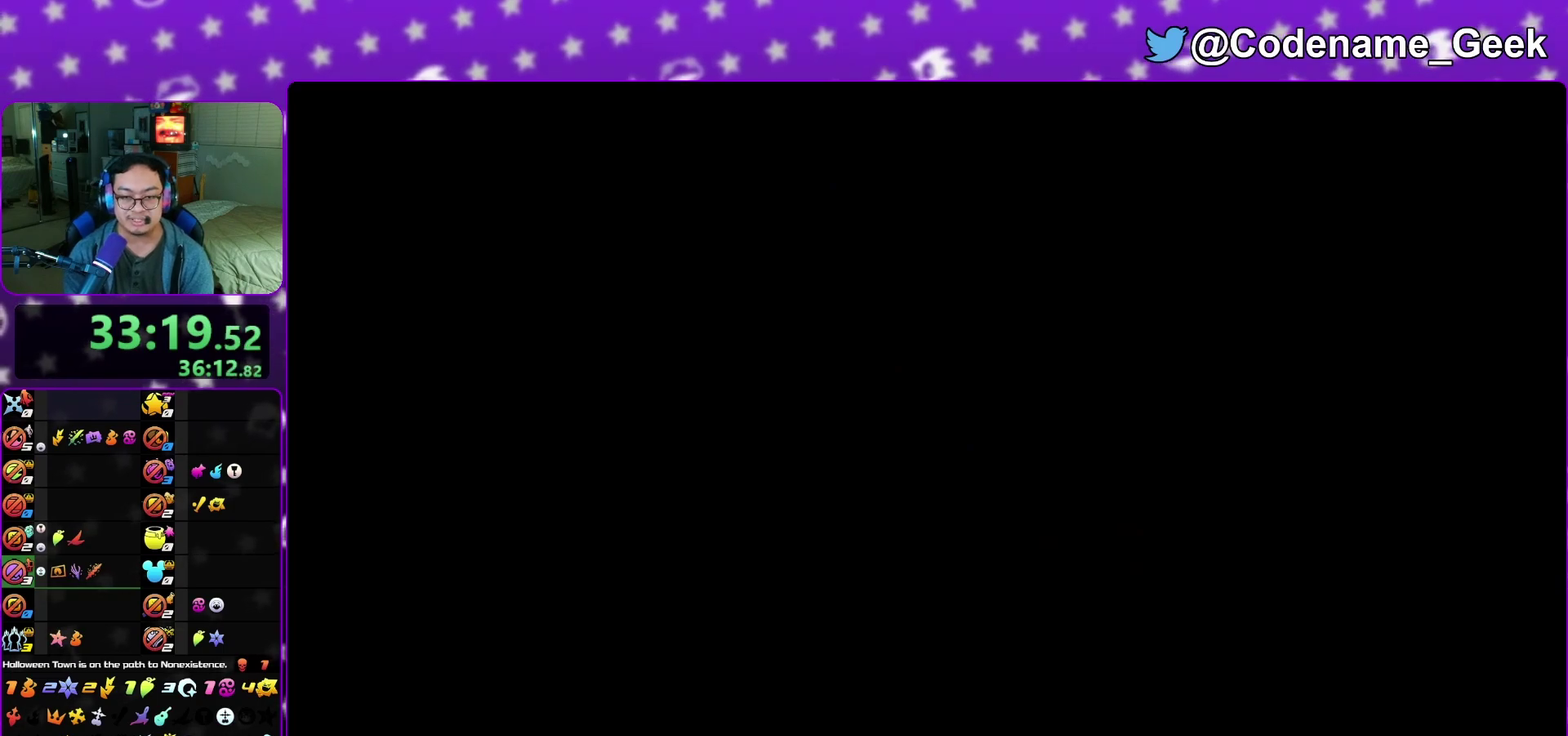
{"dt_ms": 500, "buttons": [], "left_stick": "down", "right_stick": "center", "events": [[83, "A", "down"], [83, "B", "up"], [150, "A", "up"], [150, "B", "down"], [217, "A", "down"], [317, "A", "up"], [417, "B", "up"]]}
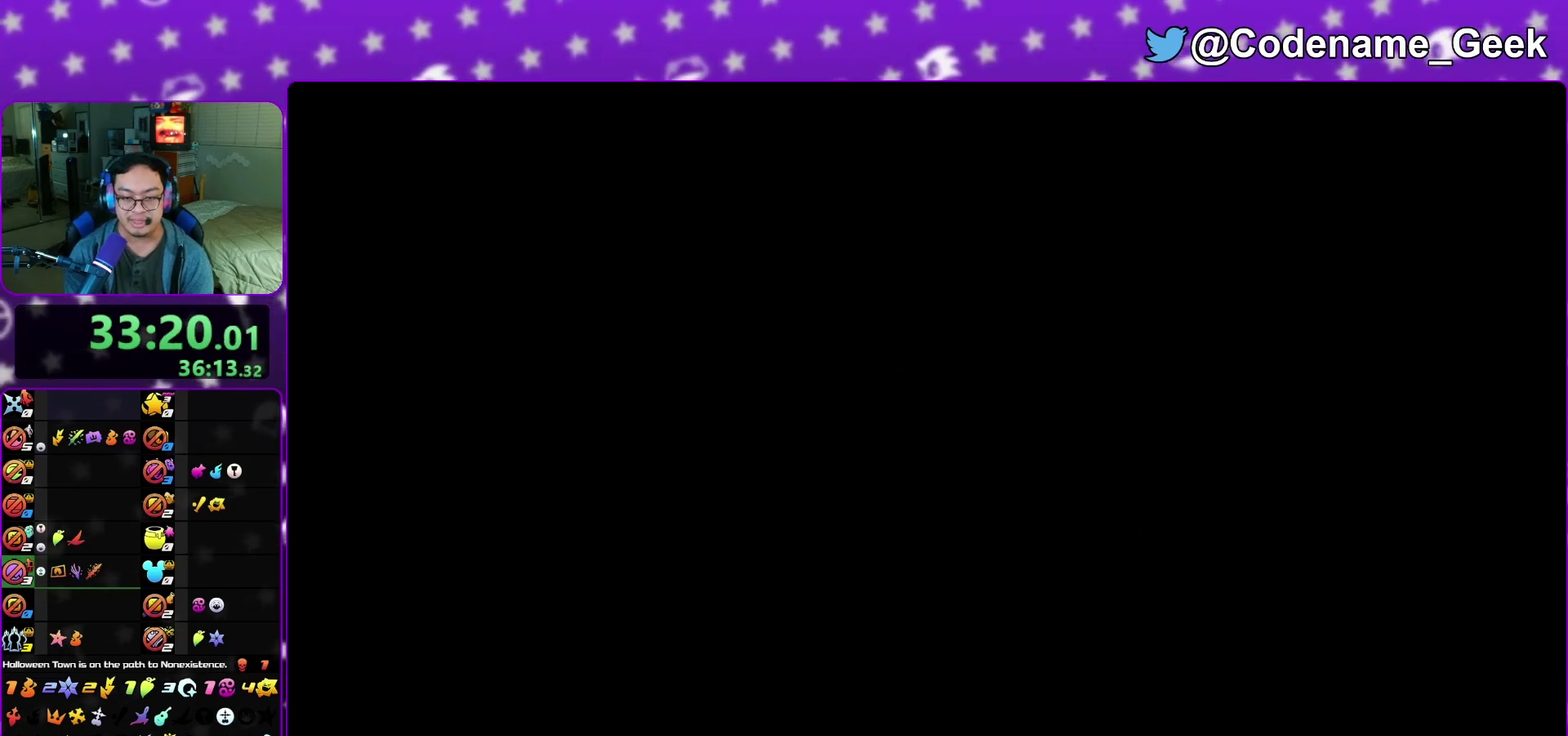
{"dt_ms": 600, "buttons": ["A"], "left_stick": "center", "right_stick": "center", "events": [[183, "A", "down"], [383, "left_stick", "center"], [500, "A", "up"], [500, "B", "down"], [567, "A", "down"], [583, "B", "up"]]}
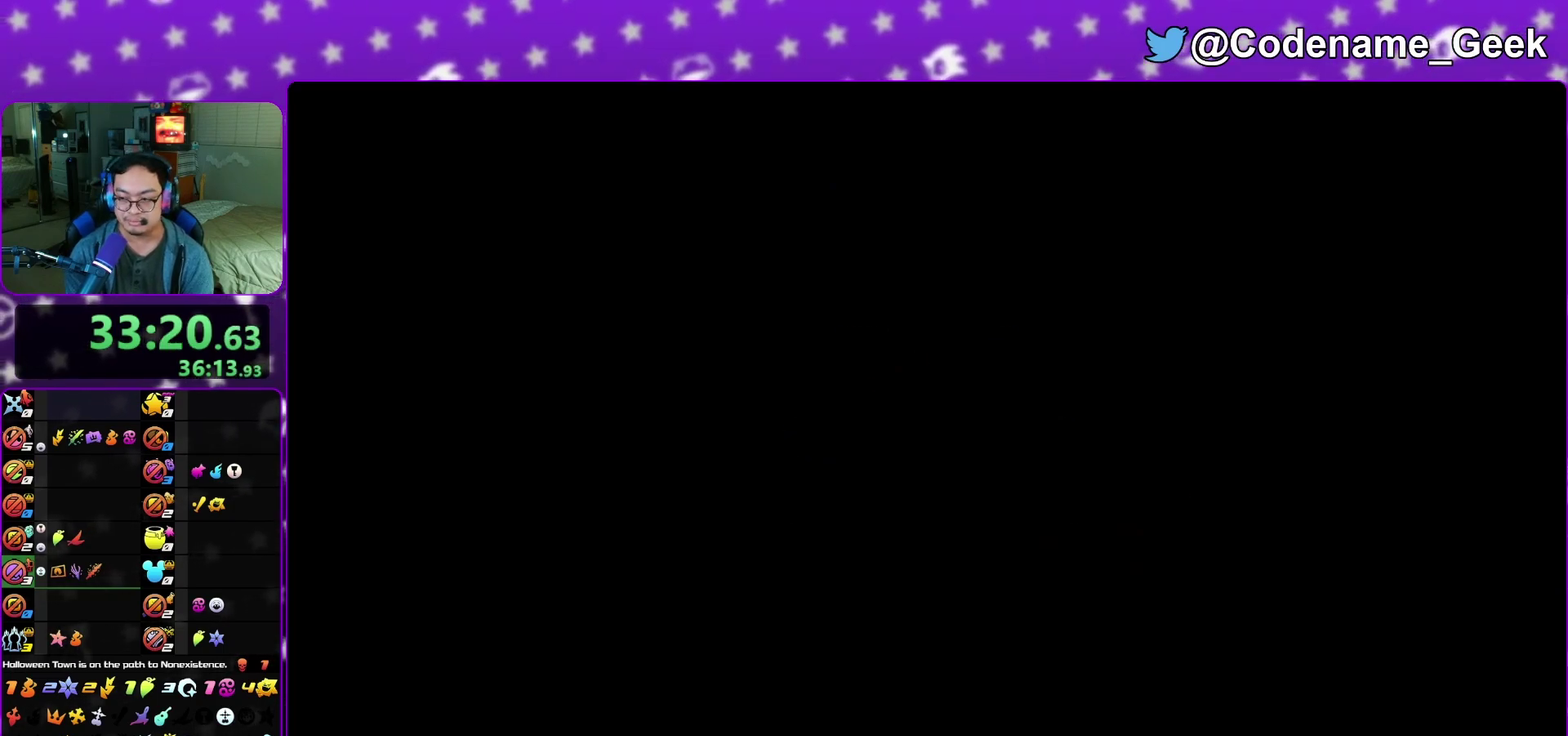
{"dt_ms": 400, "buttons": ["A", "B"], "left_stick": "center", "right_stick": "center", "events": [[50, "B", "down"], [67, "A", "up"], [133, "A", "down"], [267, "B", "up"], [333, "B", "down"]]}
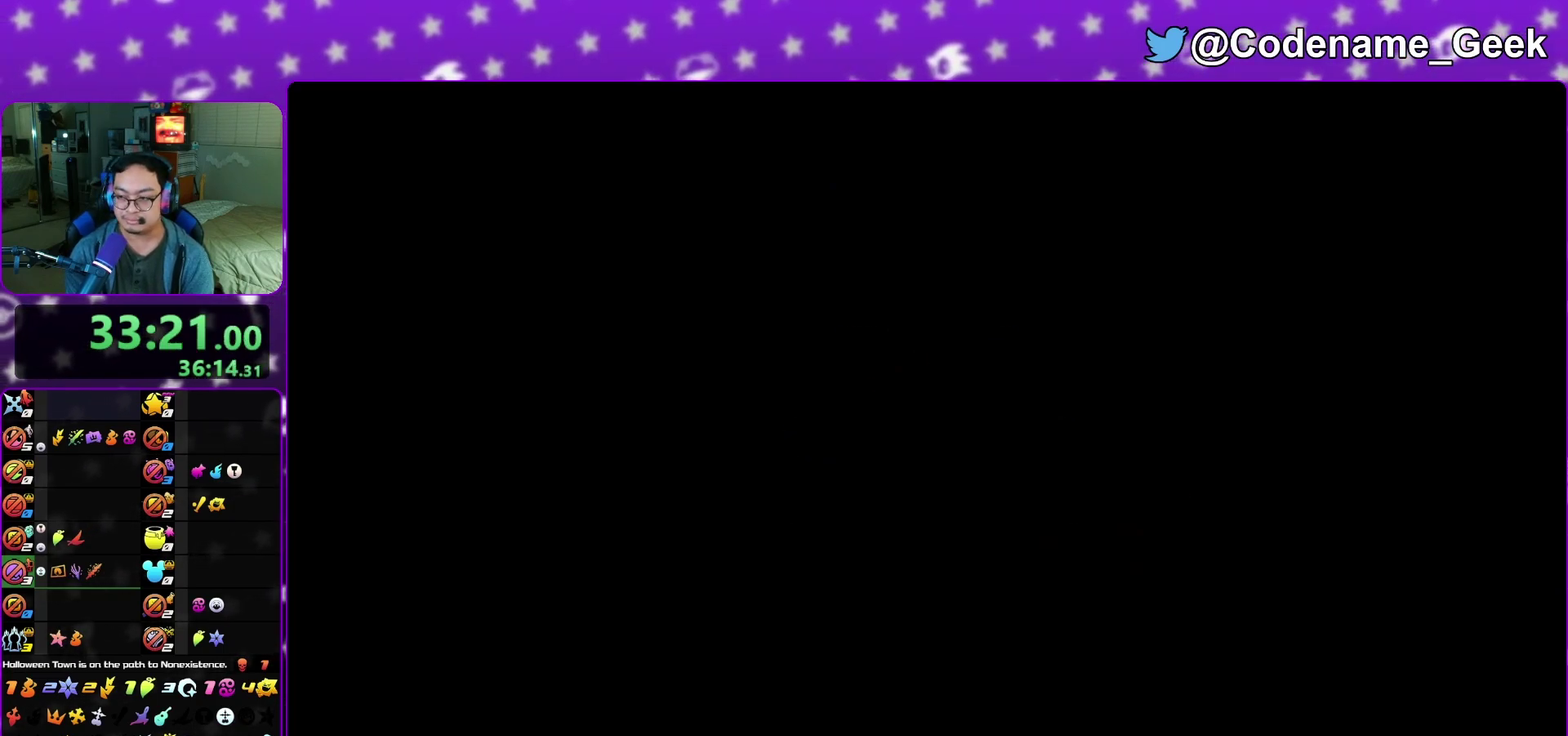
{"dt_ms": 500, "buttons": ["A"], "left_stick": "center", "right_stick": "center", "events": [[17, "B", "up"], [183, "A", "up"], [183, "B", "down"], [250, "A", "down"], [250, "B", "up"], [417, "A", "up"], [417, "B", "down"], [483, "A", "down"], [483, "B", "up"]]}
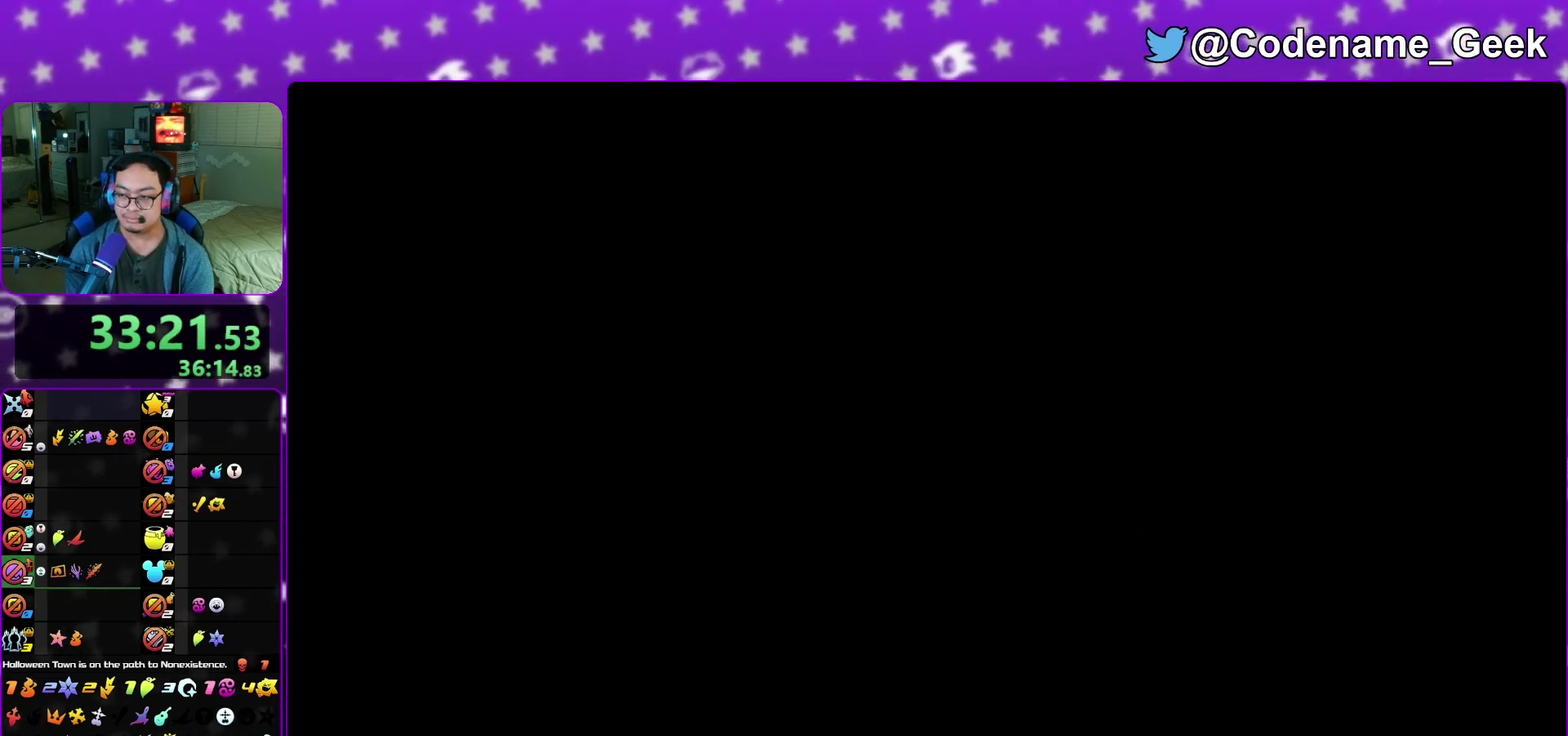
{"dt_ms": 700, "buttons": ["A", "B", "R1"], "left_stick": "center", "right_stick": "center"}